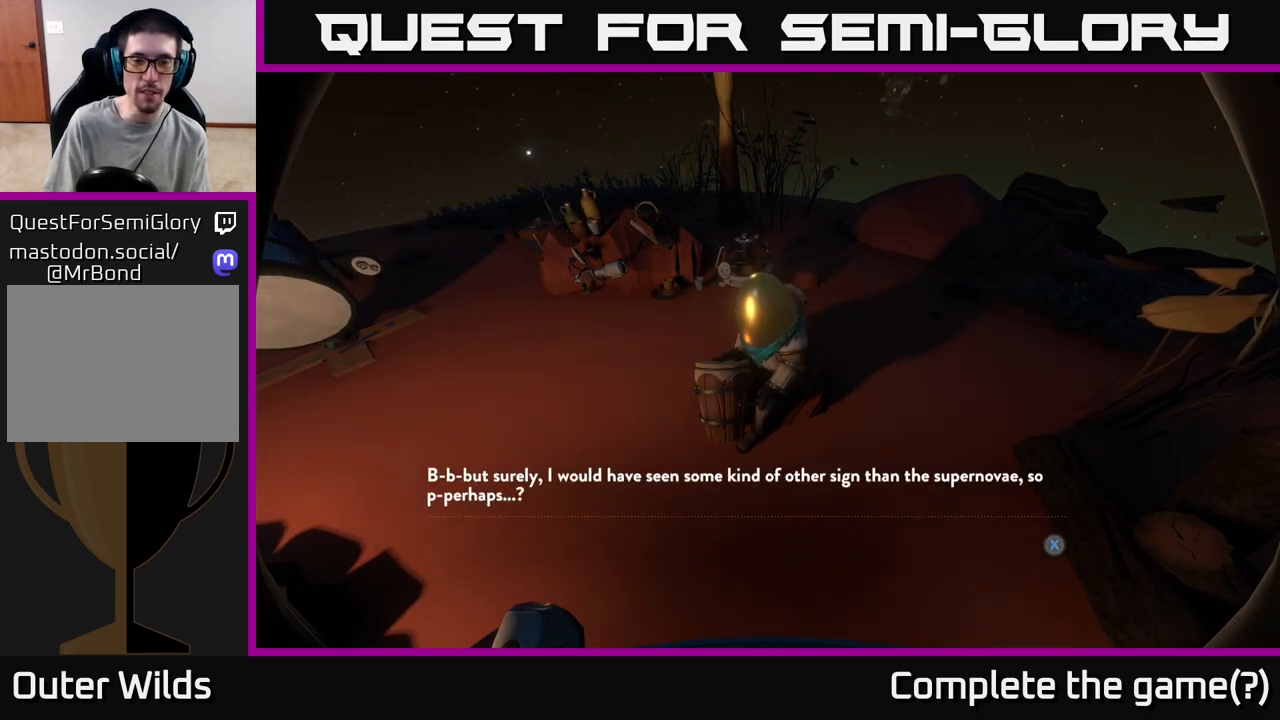
Gameplay with a controller (Xbox layout); each line is a JSON object with the inputs held at the frame after it. "events" lists button and stick changes between this image and that frame as [ms after this image, input, new state], when the widget could be followed in between.
{"buttons": [], "left_stick": "center", "right_stick": "left", "events": [[133, "X", "down"], [200, "X", "up"], [500, "right_stick", "left"]]}
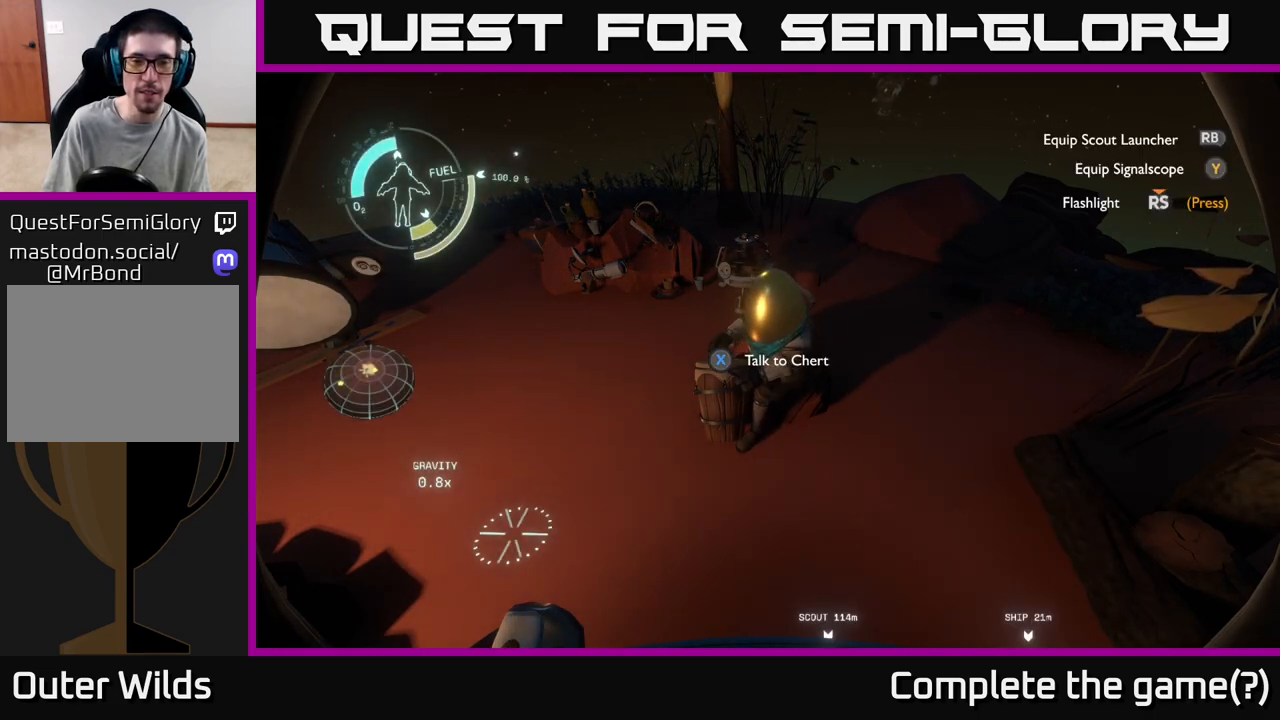
{"buttons": [], "left_stick": "center", "right_stick": "left", "events": [[33, "right_stick", "up-left"], [350, "right_stick", "left"]]}
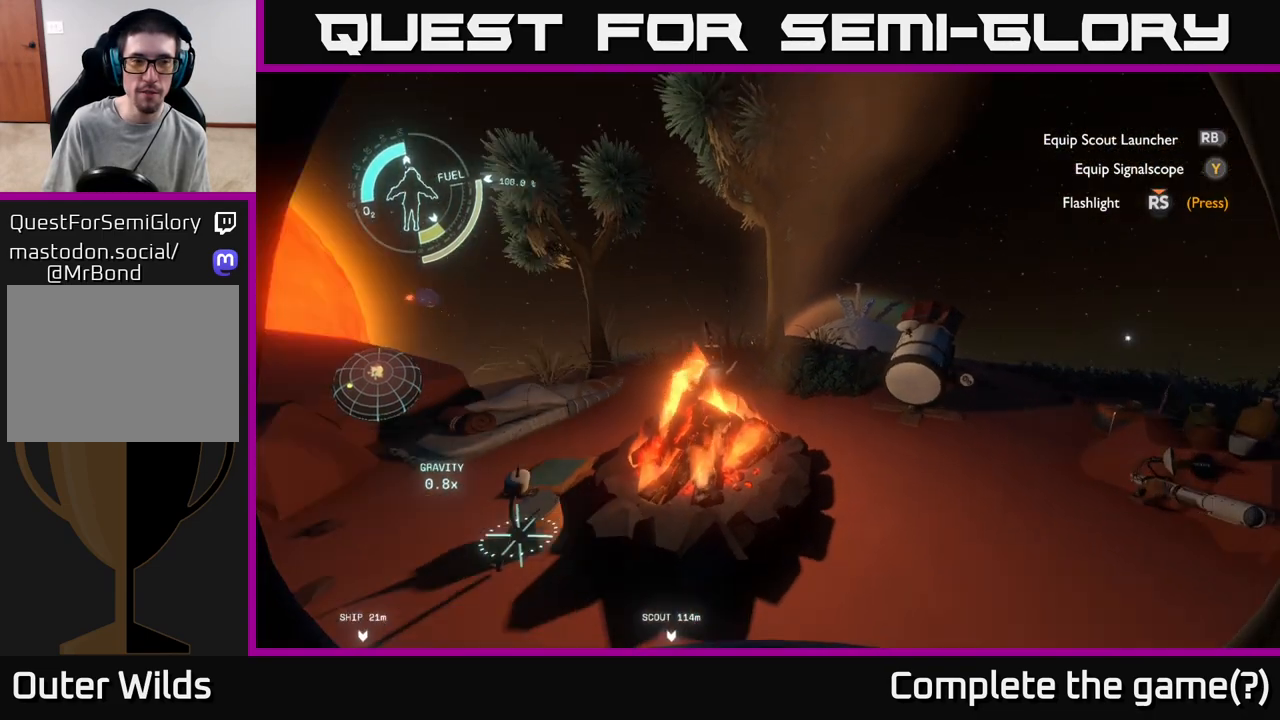
{"buttons": [], "left_stick": "center", "right_stick": "center", "events": [[17, "right_stick", "up-left"], [400, "right_stick", "center"]]}
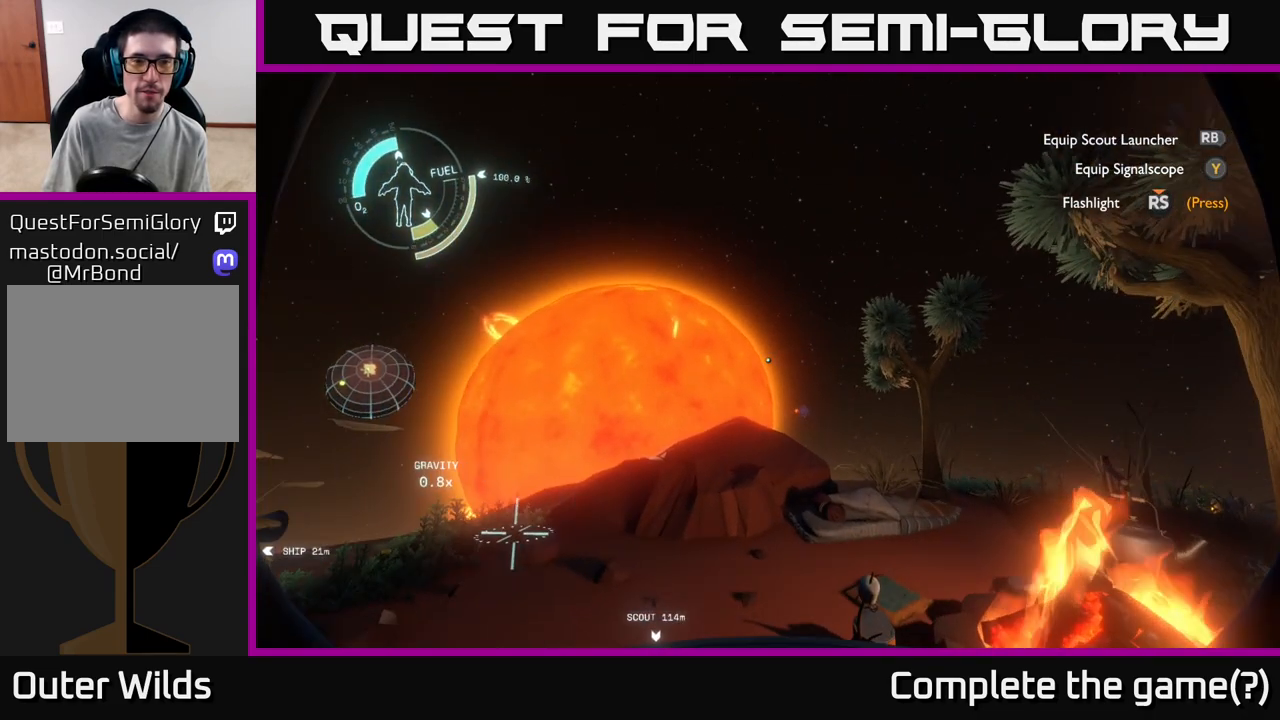
{"buttons": [], "left_stick": "center", "right_stick": "center", "events": []}
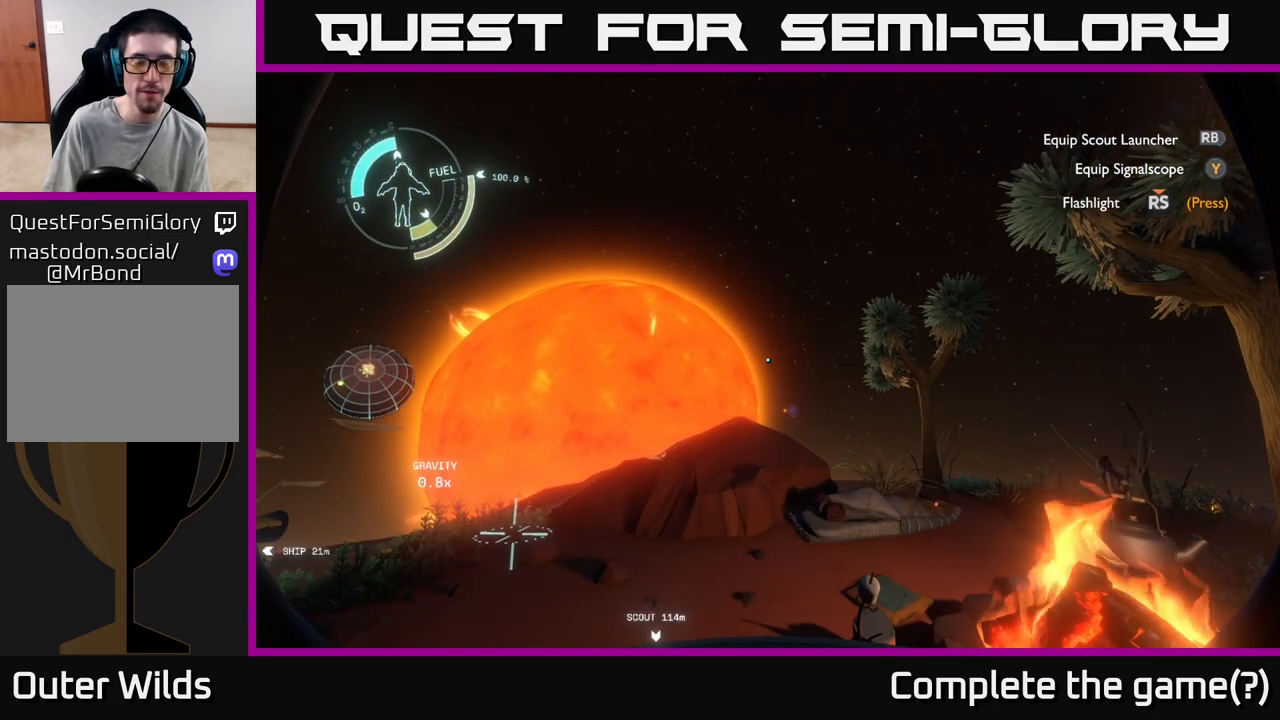
{"buttons": [], "left_stick": "center", "right_stick": "center", "events": [[33, "right_stick", "left"], [333, "right_stick", "center"]]}
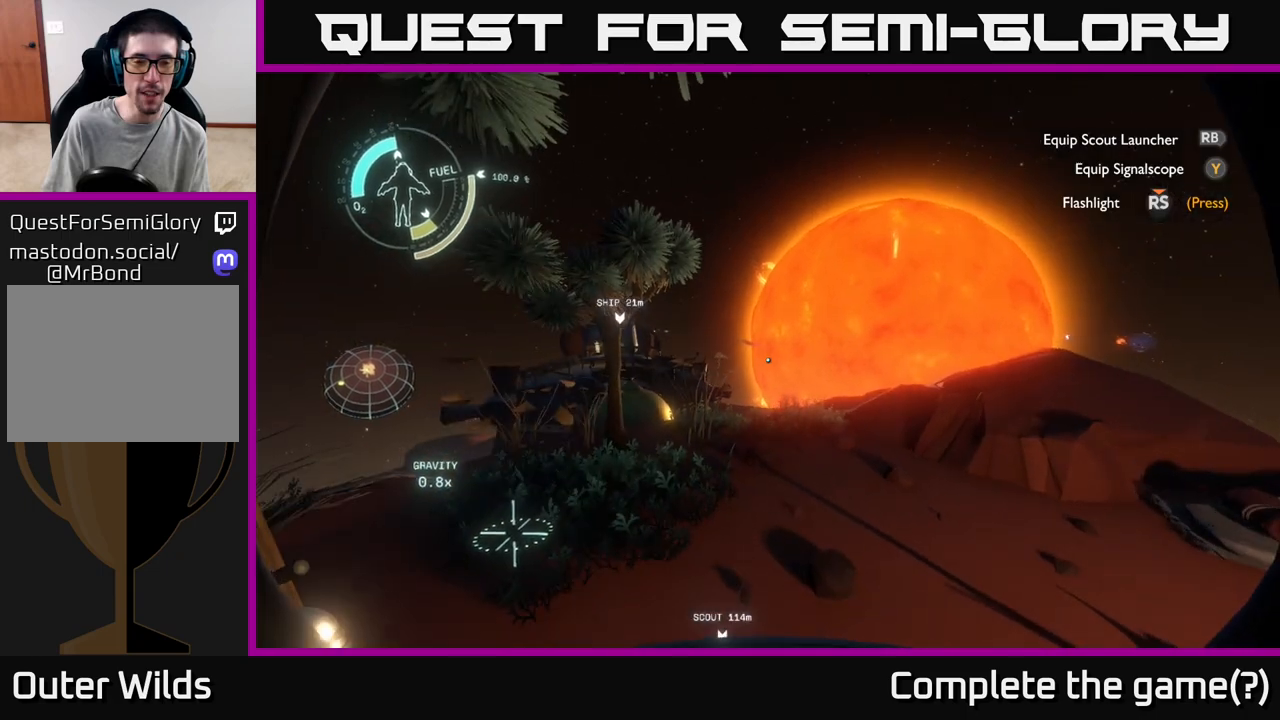
{"buttons": [], "left_stick": "center", "right_stick": "down-right", "events": [[133, "right_stick", "right"], [367, "right_stick", "down-right"]]}
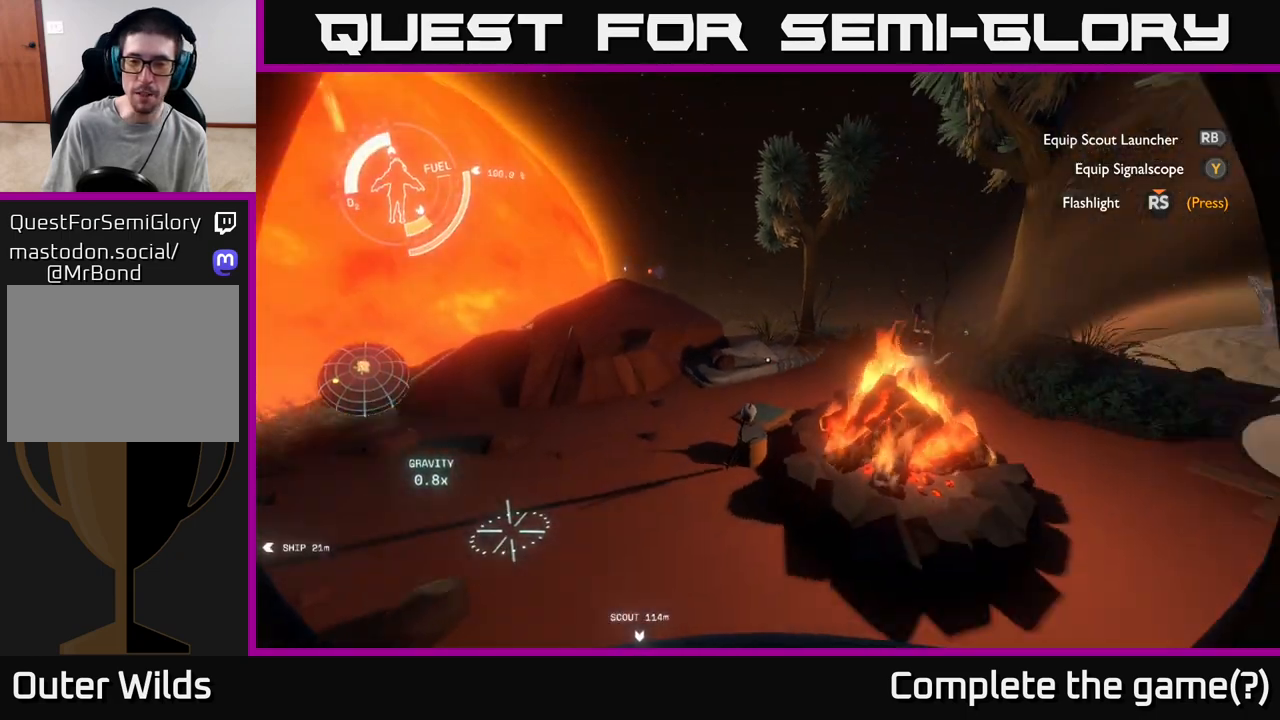
{"buttons": [], "left_stick": "center", "right_stick": "center", "events": [[117, "right_stick", "center"]]}
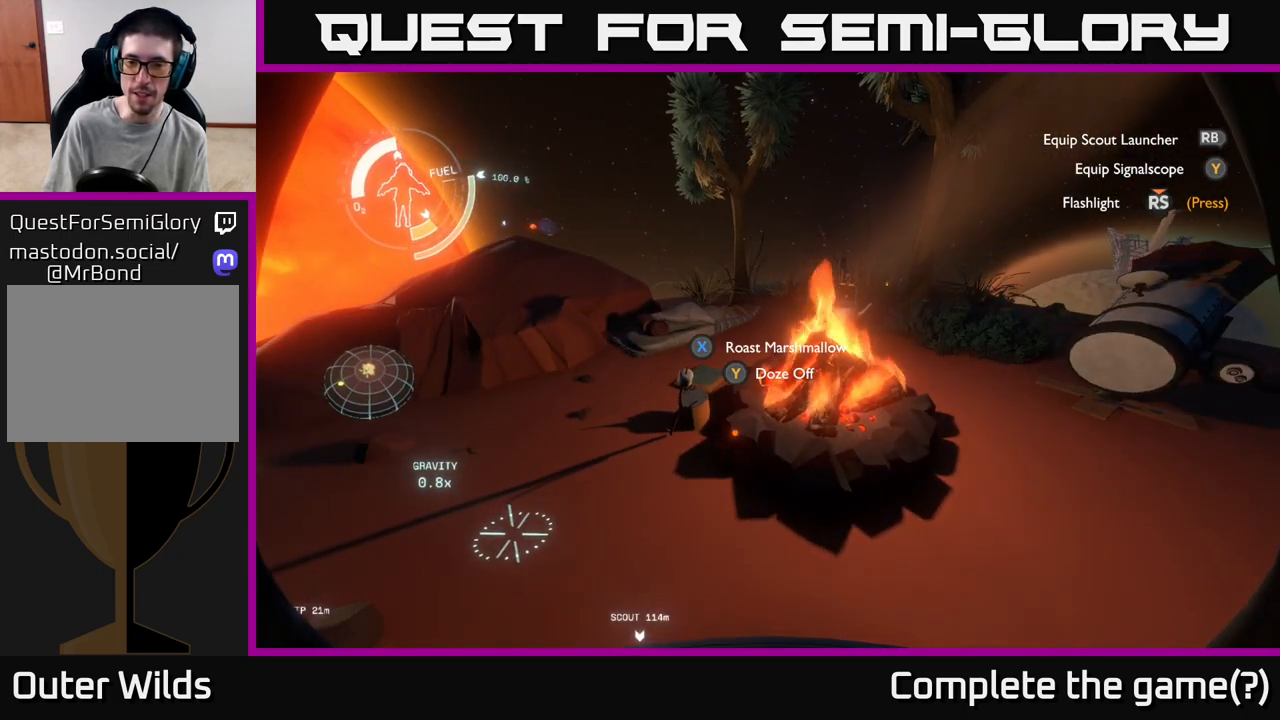
{"buttons": [], "left_stick": "center", "right_stick": "center", "events": []}
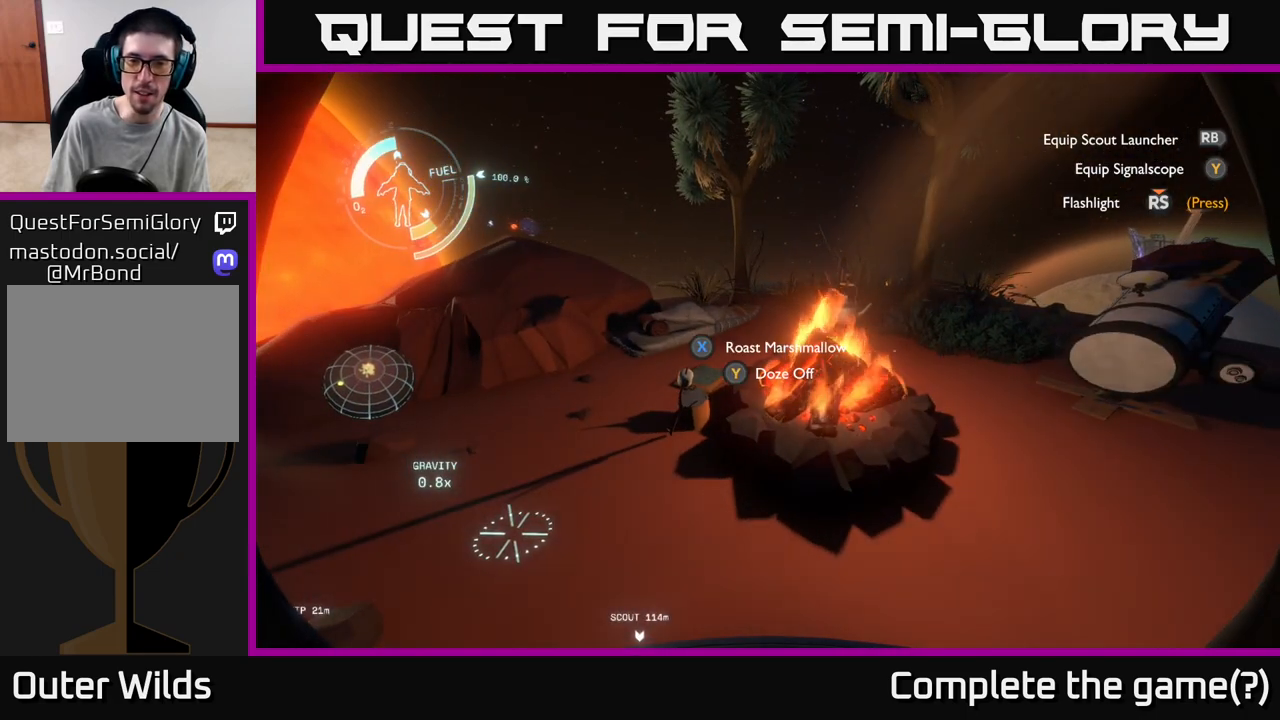
{"buttons": [], "left_stick": "center", "right_stick": "center", "events": []}
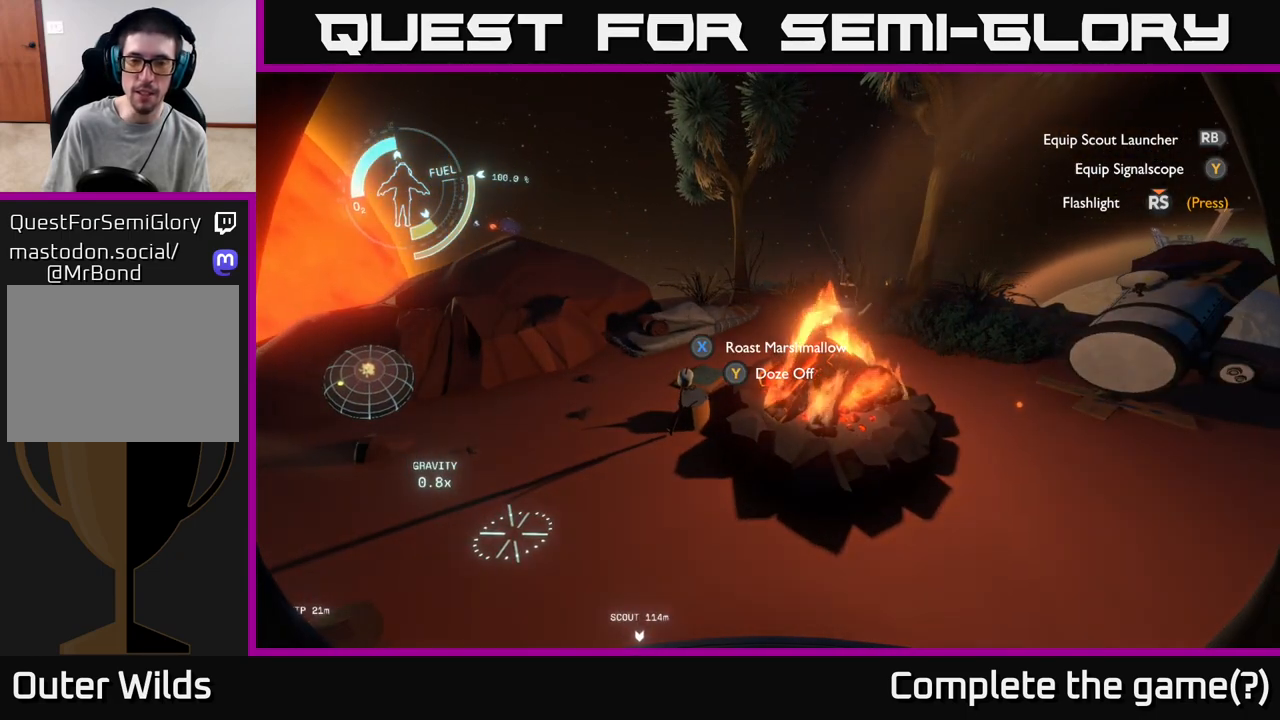
{"buttons": [], "left_stick": "left", "right_stick": "right", "events": [[67, "left_stick", "left"], [417, "right_stick", "right"]]}
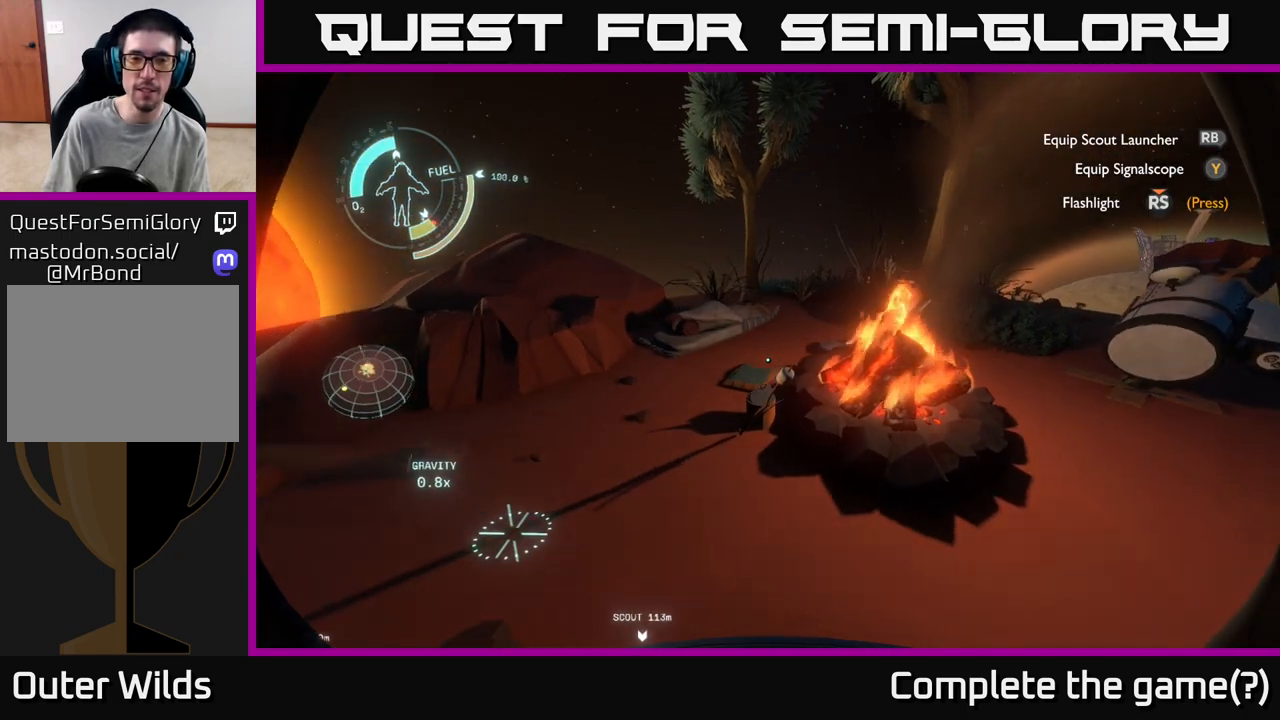
{"buttons": [], "left_stick": "up-left", "right_stick": "right", "events": [[283, "left_stick", "up-left"]]}
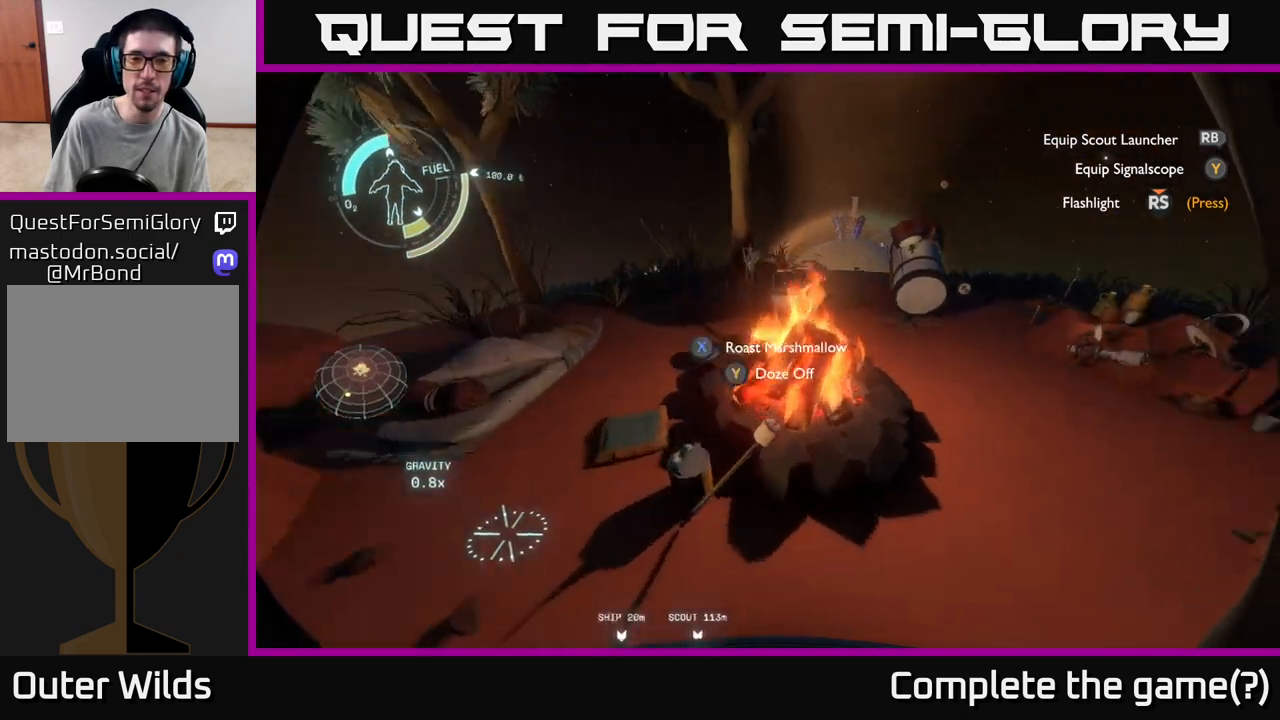
{"buttons": [], "left_stick": "center", "right_stick": "center", "events": [[33, "left_stick", "left"], [250, "left_stick", "center"], [250, "right_stick", "center"]]}
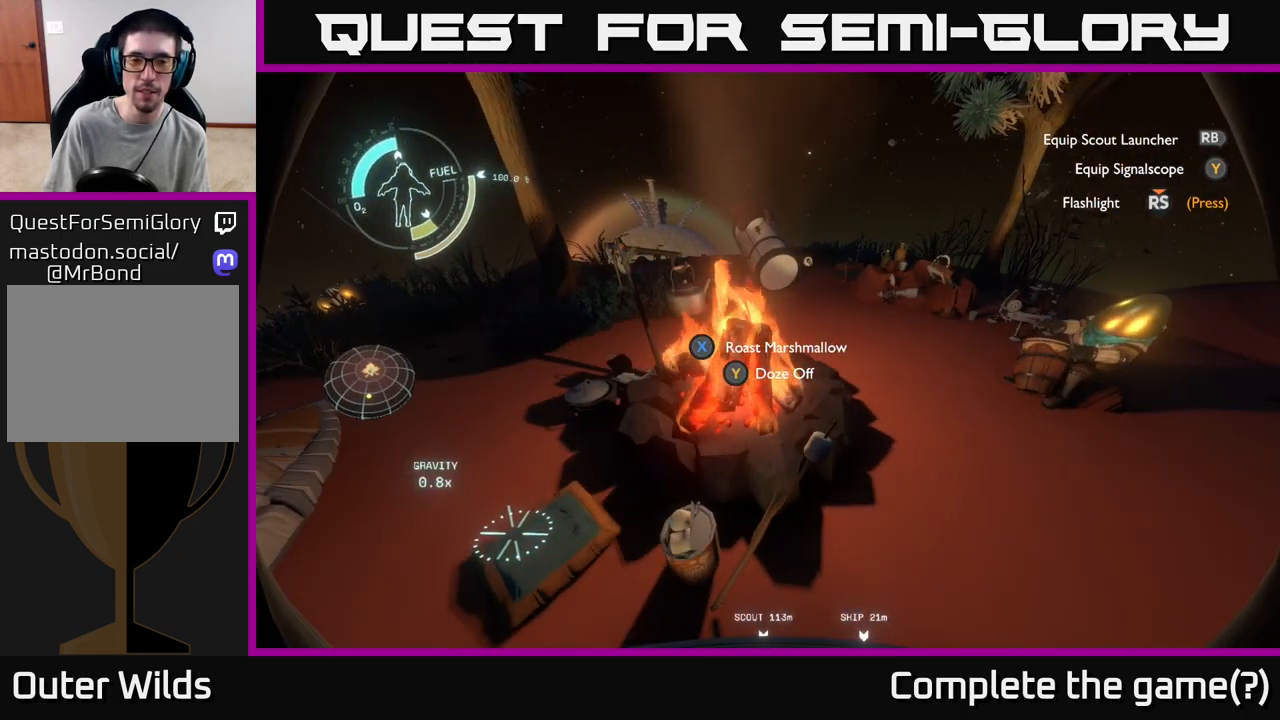
{"buttons": [], "left_stick": "center", "right_stick": "center", "events": [[50, "X", "down"], [167, "X", "up"]]}
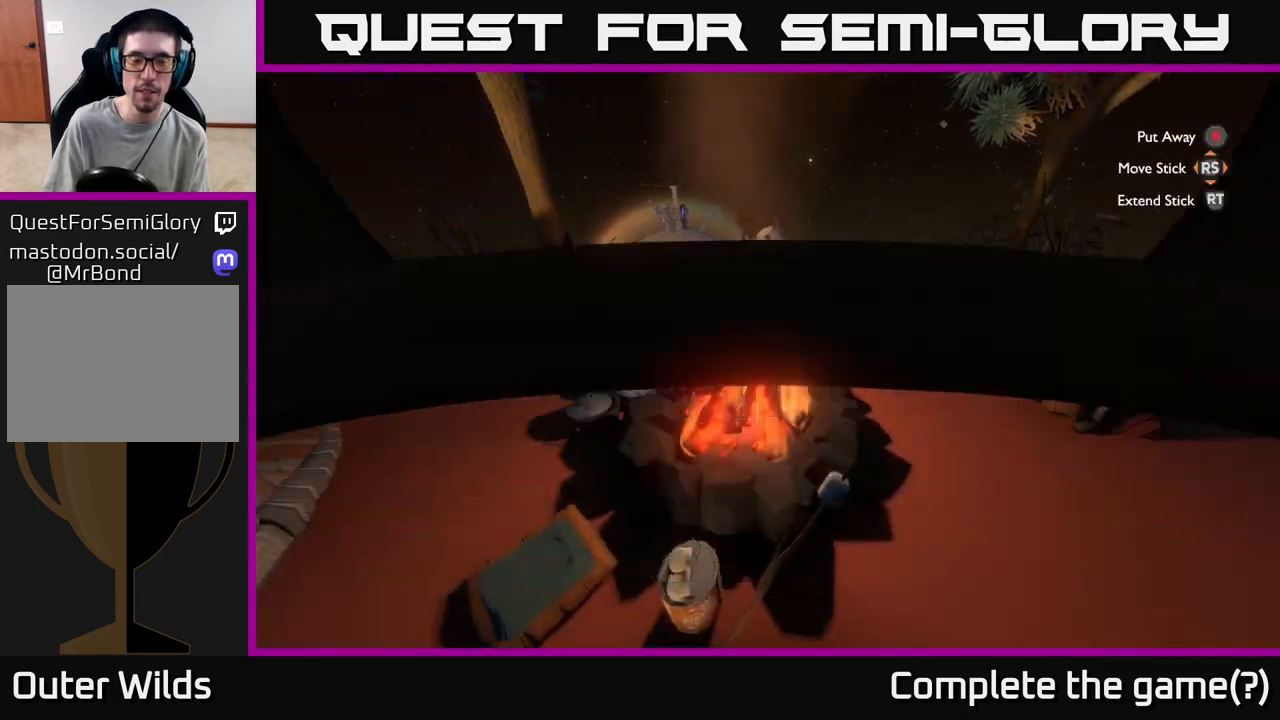
{"buttons": [], "left_stick": "center", "right_stick": "center", "events": []}
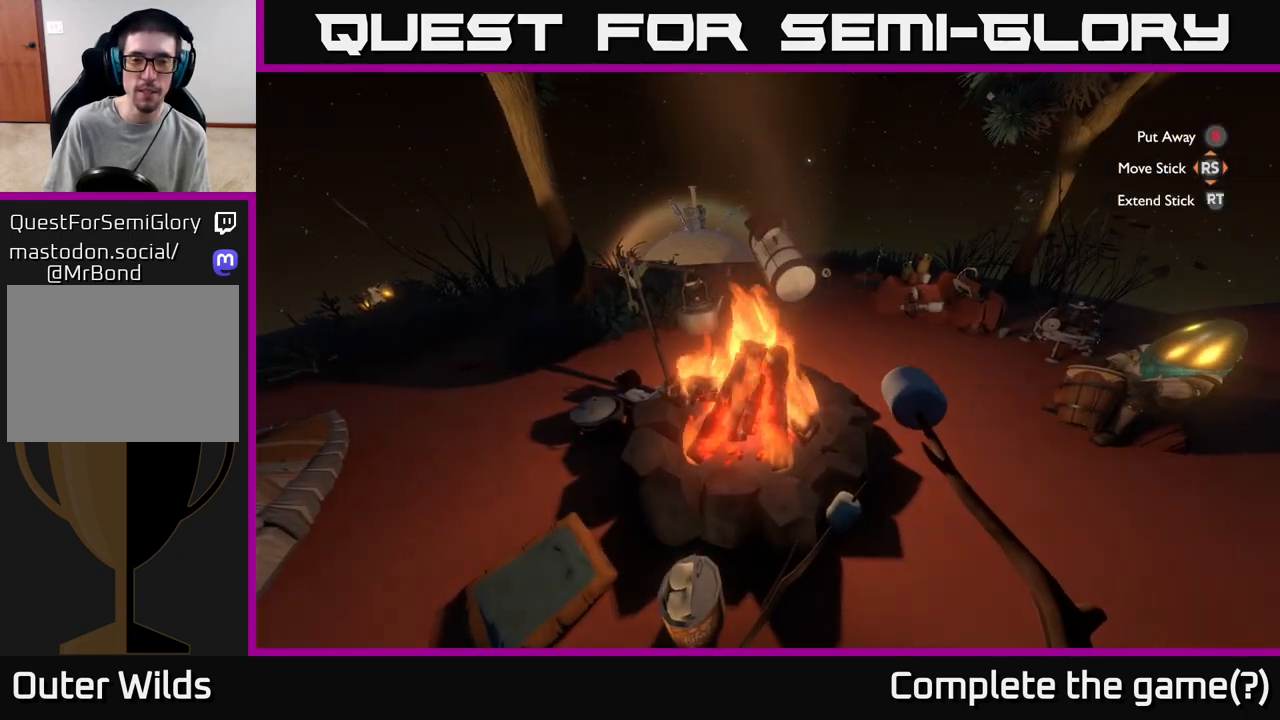
{"buttons": [], "left_stick": "center", "right_stick": "center", "events": []}
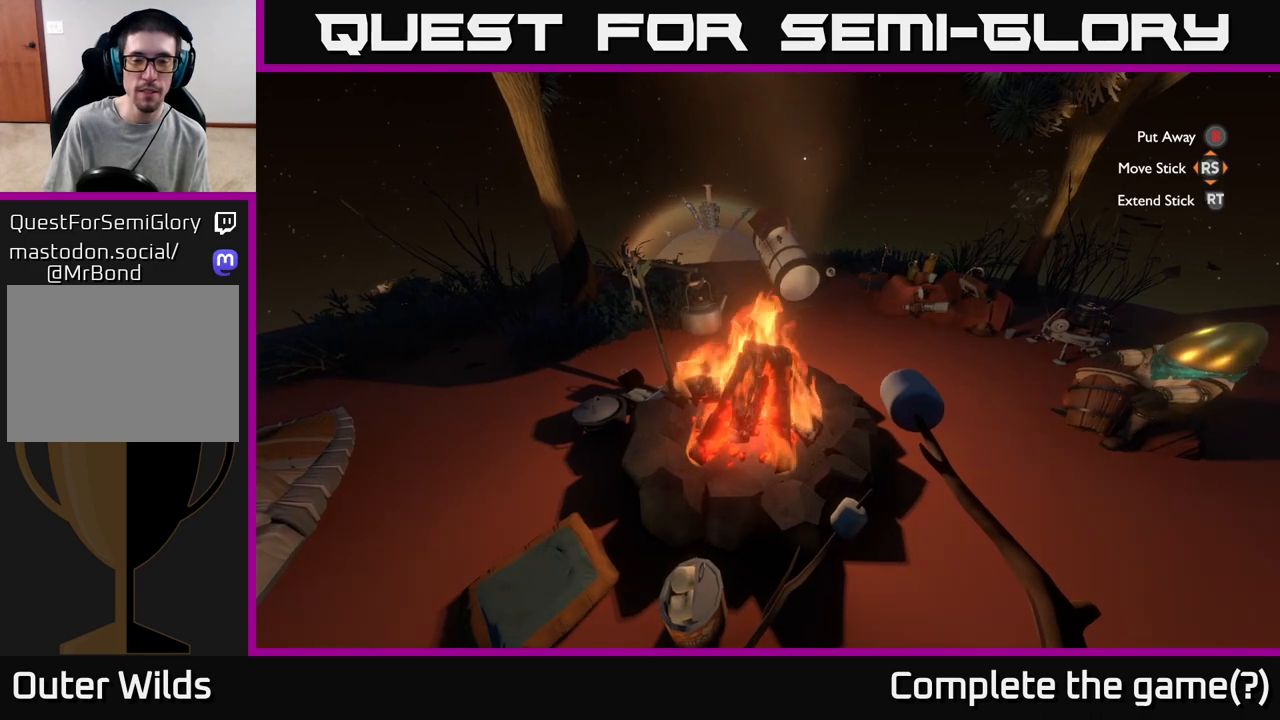
{"buttons": [], "left_stick": "center", "right_stick": "center", "events": [[100, "right_stick", "up-left"], [317, "right_stick", "center"]]}
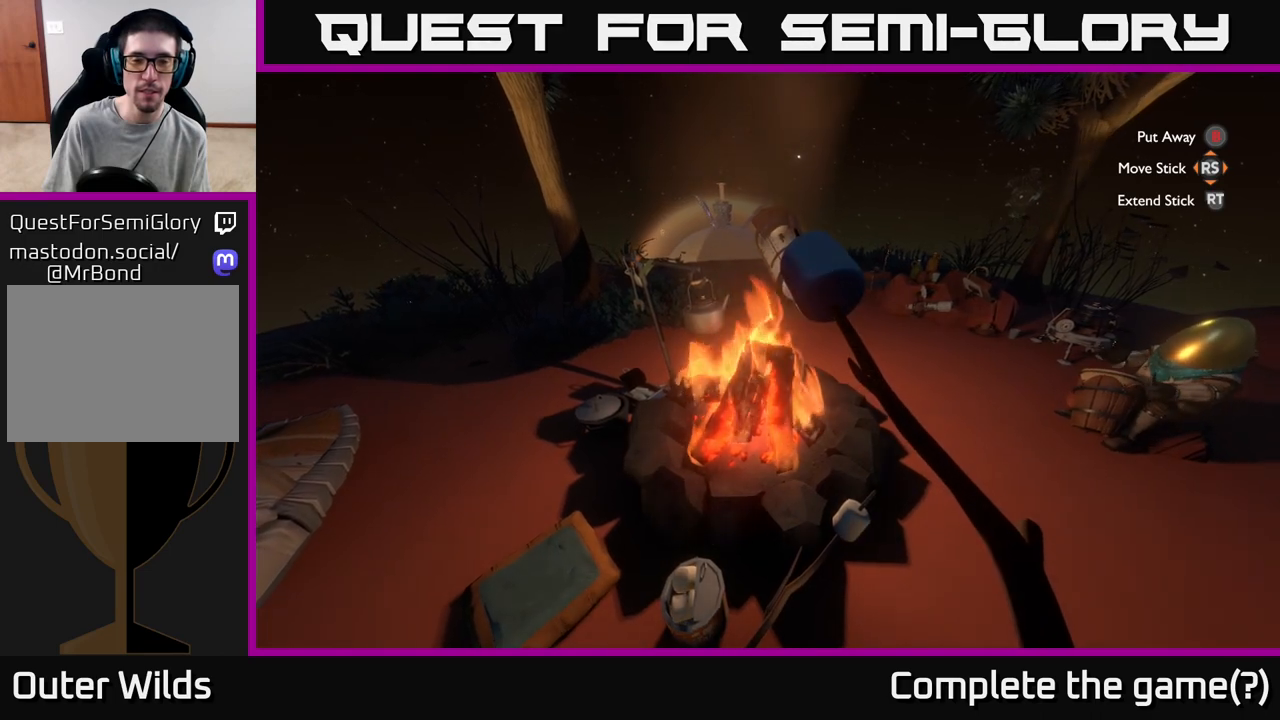
{"buttons": ["R2"], "left_stick": "center", "right_stick": "center", "events": [[67, "right_stick", "down"], [150, "left_stick", "up"], [233, "right_stick", "center"], [400, "left_stick", "center"], [500, "R2", "down"]]}
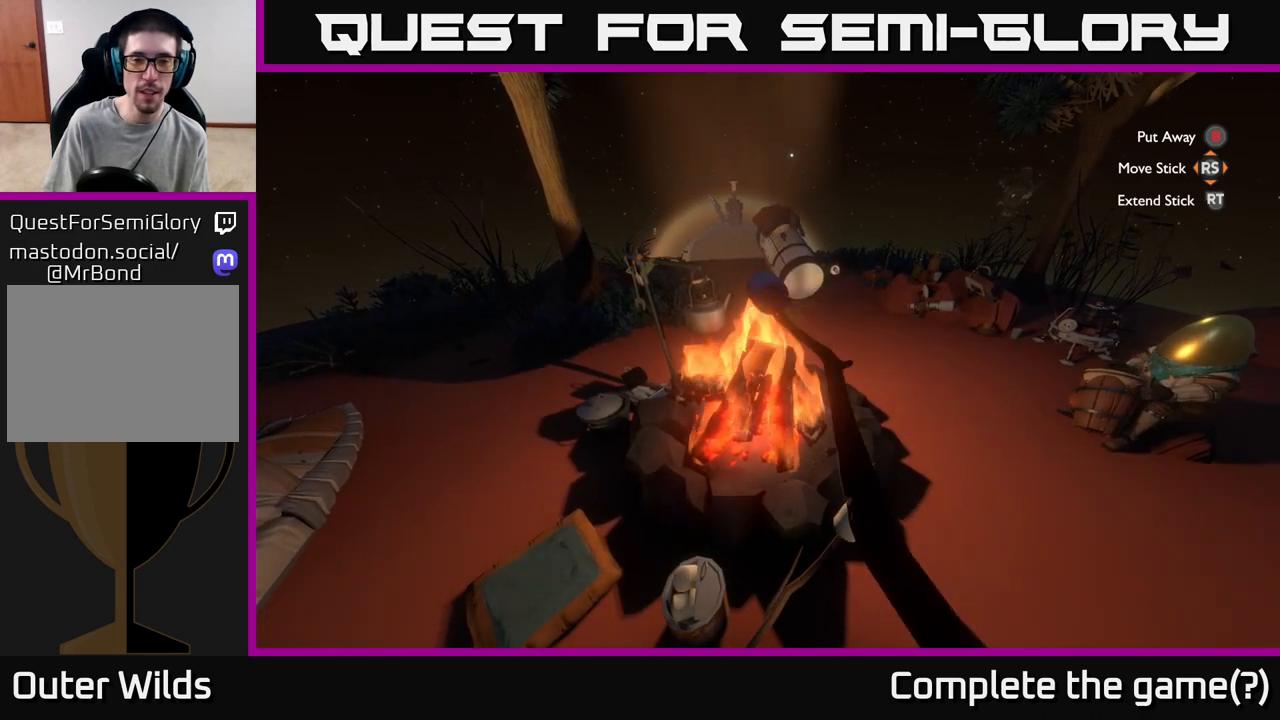
{"buttons": ["R2"], "left_stick": "center", "right_stick": "center", "events": [[150, "right_stick", "down-right"], [483, "right_stick", "center"]]}
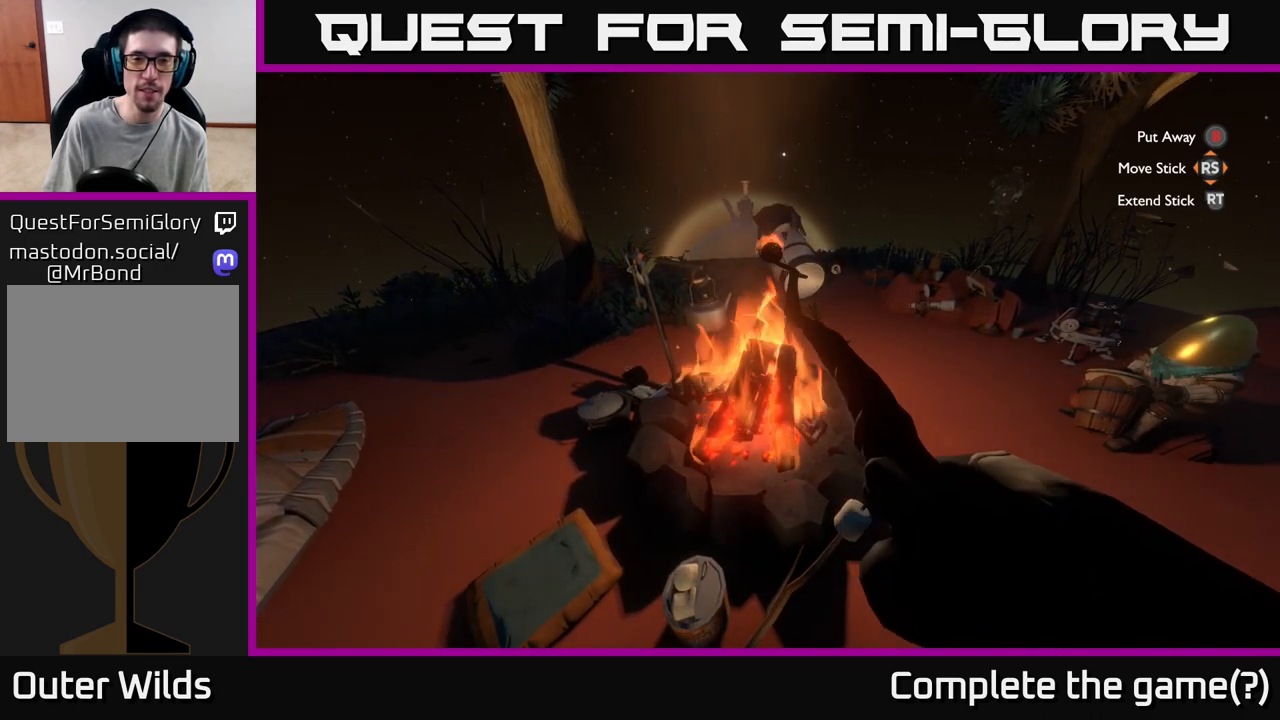
{"buttons": [], "left_stick": "center", "right_stick": "center", "events": [[467, "R2", "up"]]}
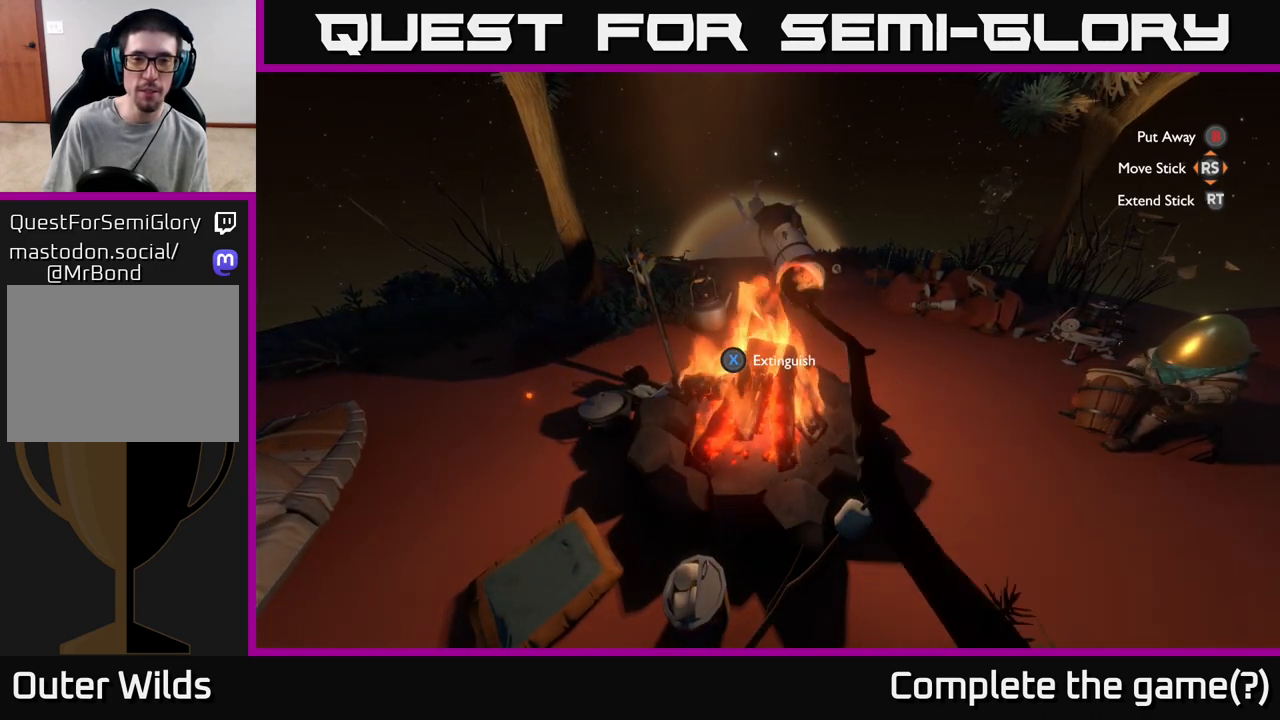
{"buttons": ["X"], "left_stick": "center", "right_stick": "center", "events": [[483, "X", "down"]]}
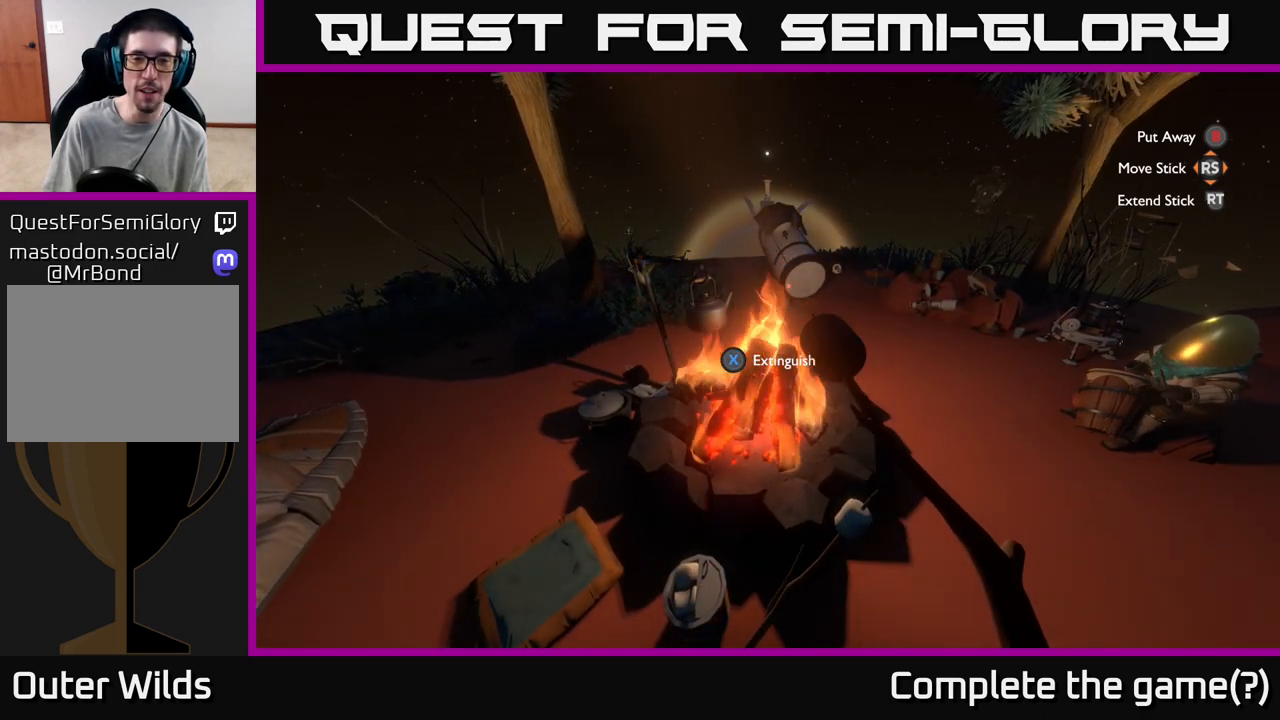
{"buttons": [], "left_stick": "center", "right_stick": "right", "events": [[133, "X", "up"], [450, "right_stick", "right"]]}
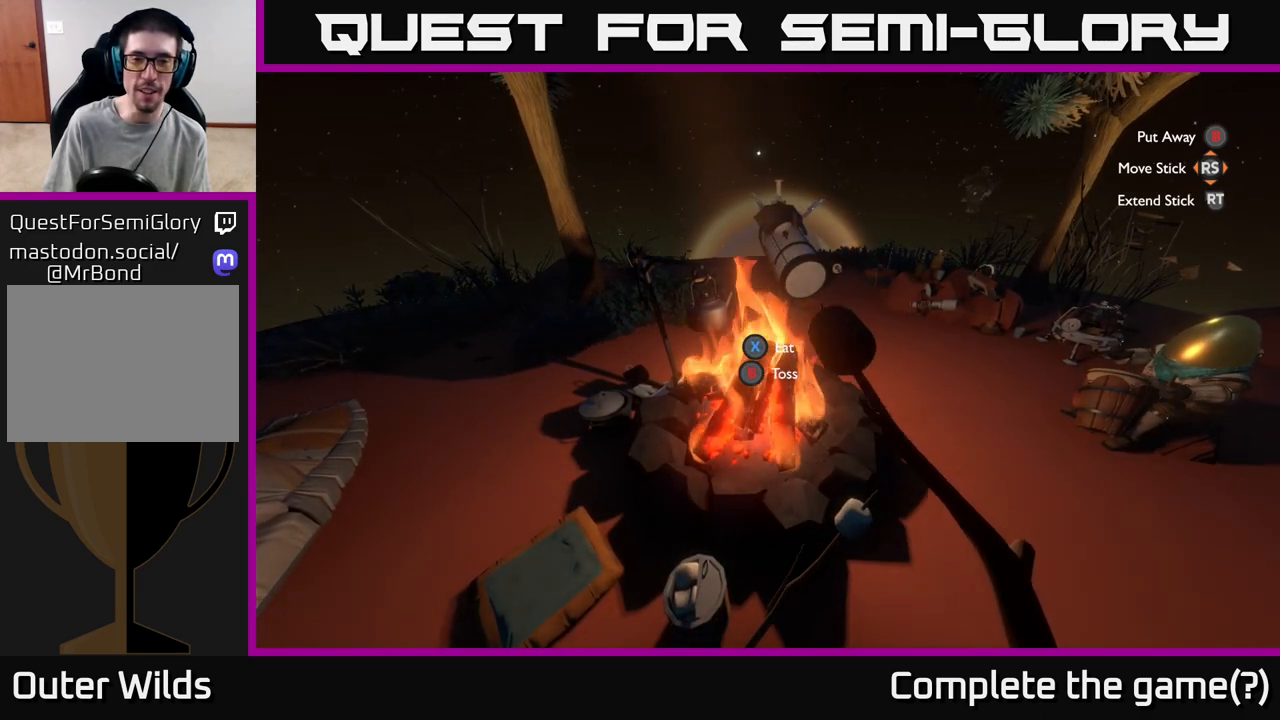
{"buttons": [], "left_stick": "center", "right_stick": "center", "events": [[100, "right_stick", "center"], [350, "X", "down"], [450, "X", "up"]]}
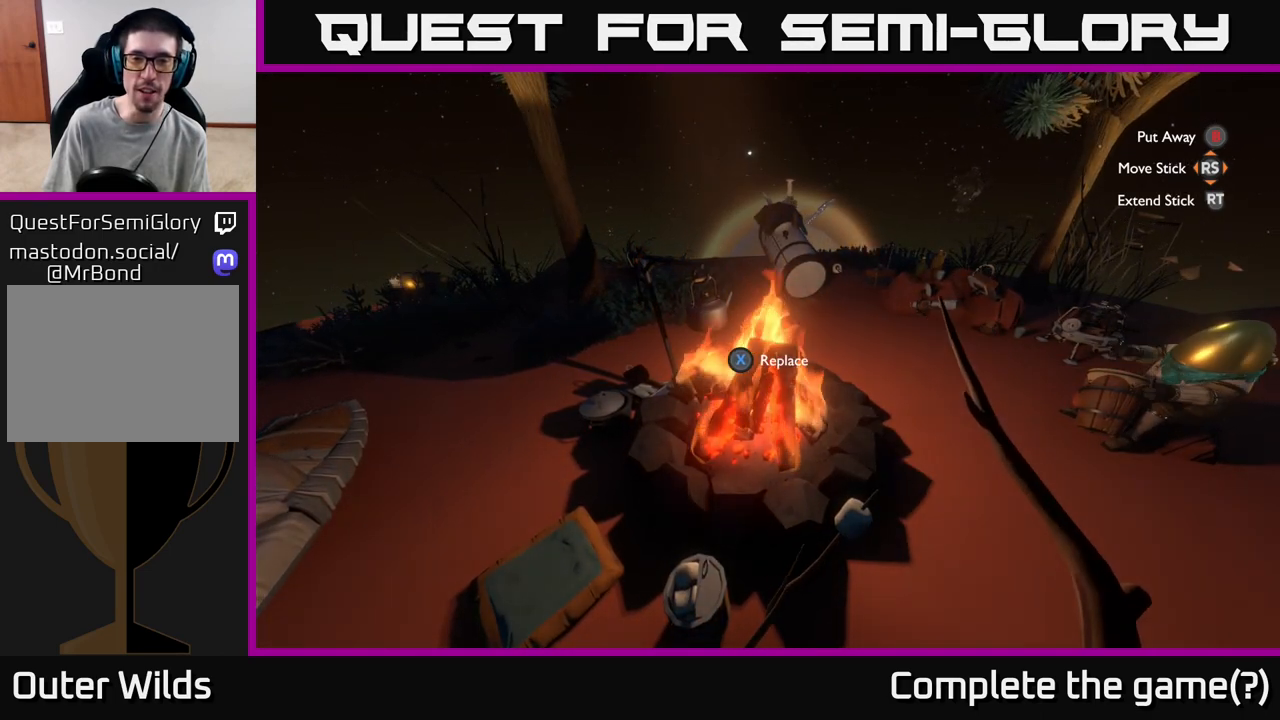
{"buttons": [], "left_stick": "center", "right_stick": "center", "events": []}
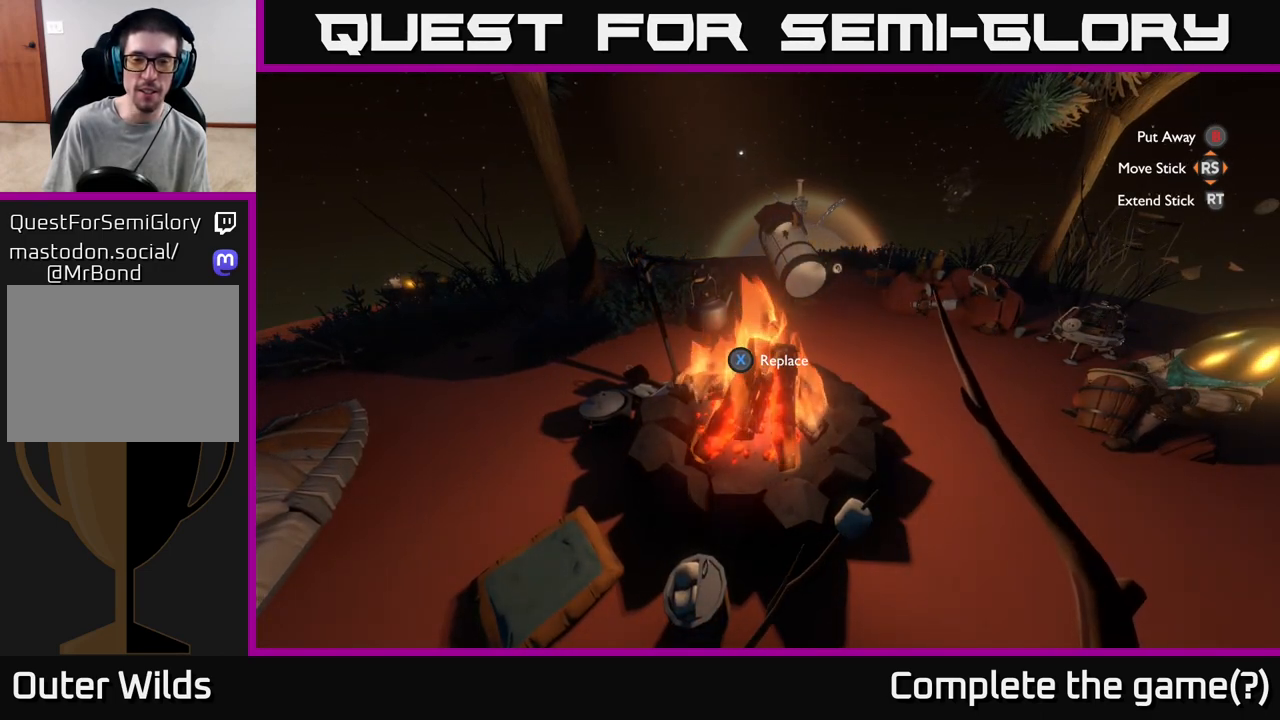
{"buttons": [], "left_stick": "center", "right_stick": "center", "events": [[83, "X", "down"], [183, "X", "up"]]}
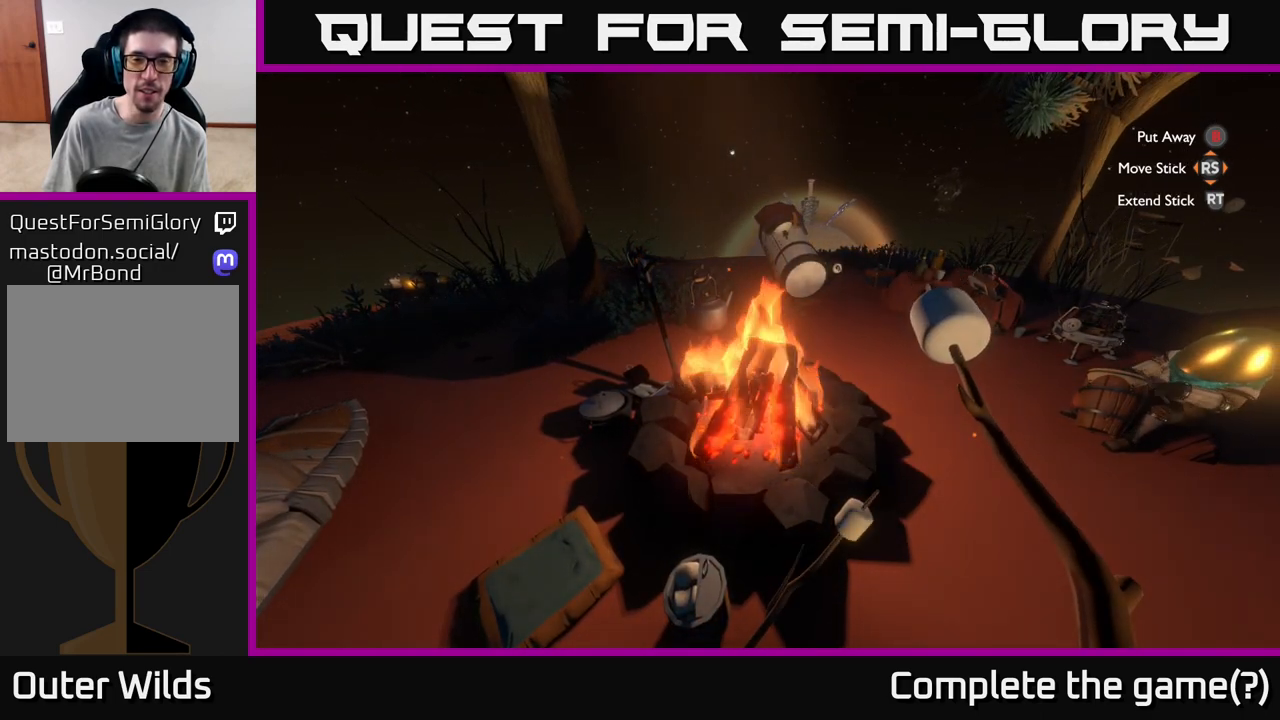
{"buttons": ["R2"], "left_stick": "center", "right_stick": "center", "events": [[83, "R2", "down"]]}
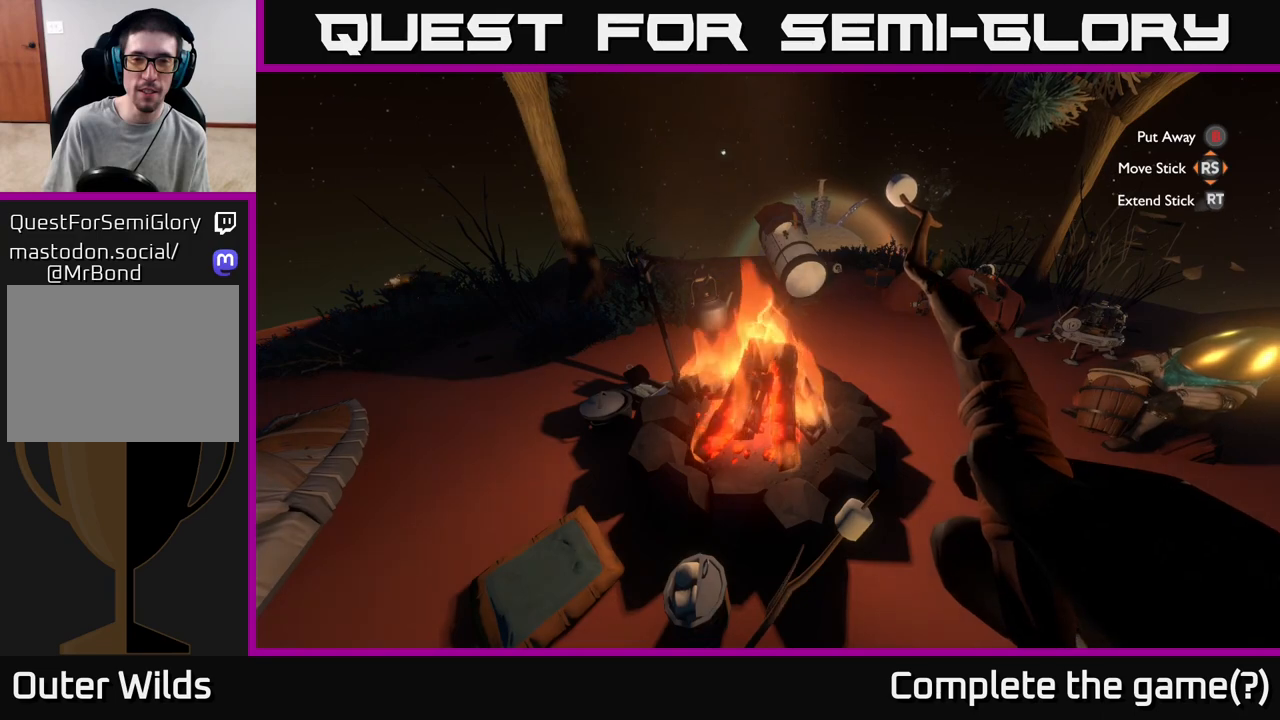
{"buttons": ["R2"], "left_stick": "center", "right_stick": "down", "events": [[17, "right_stick", "down"]]}
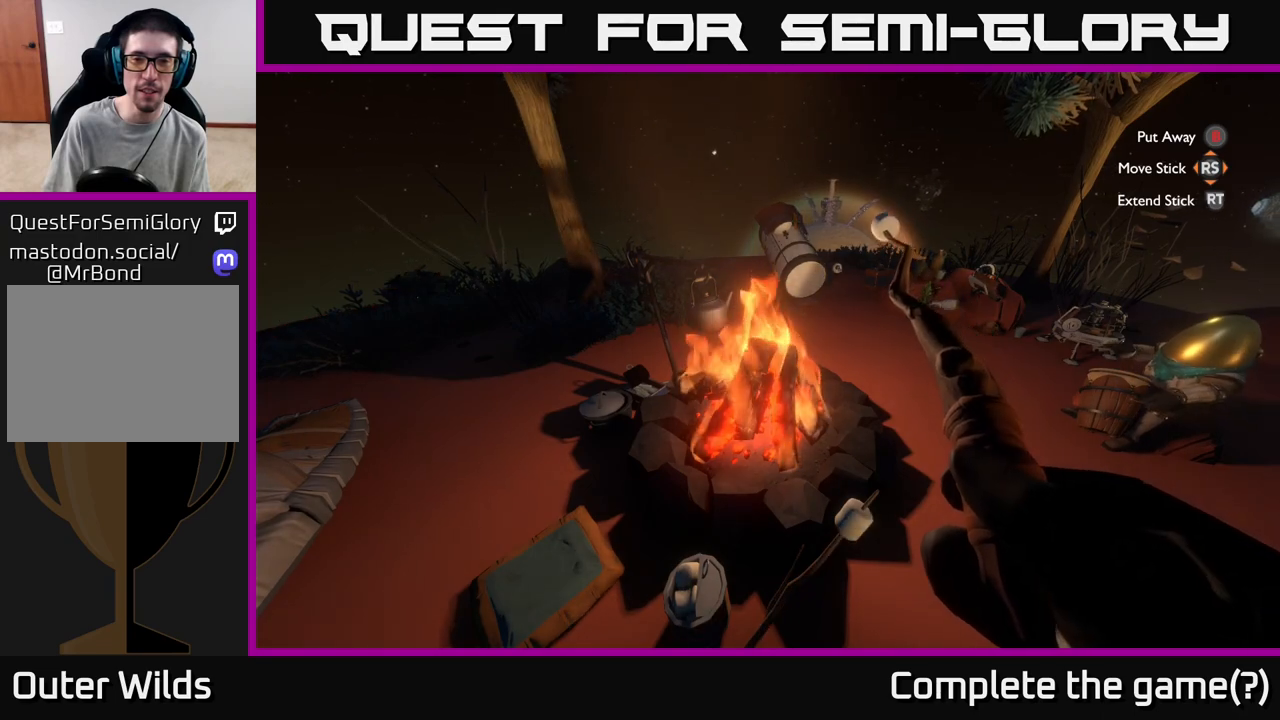
{"buttons": ["R2"], "left_stick": "center", "right_stick": "down", "events": []}
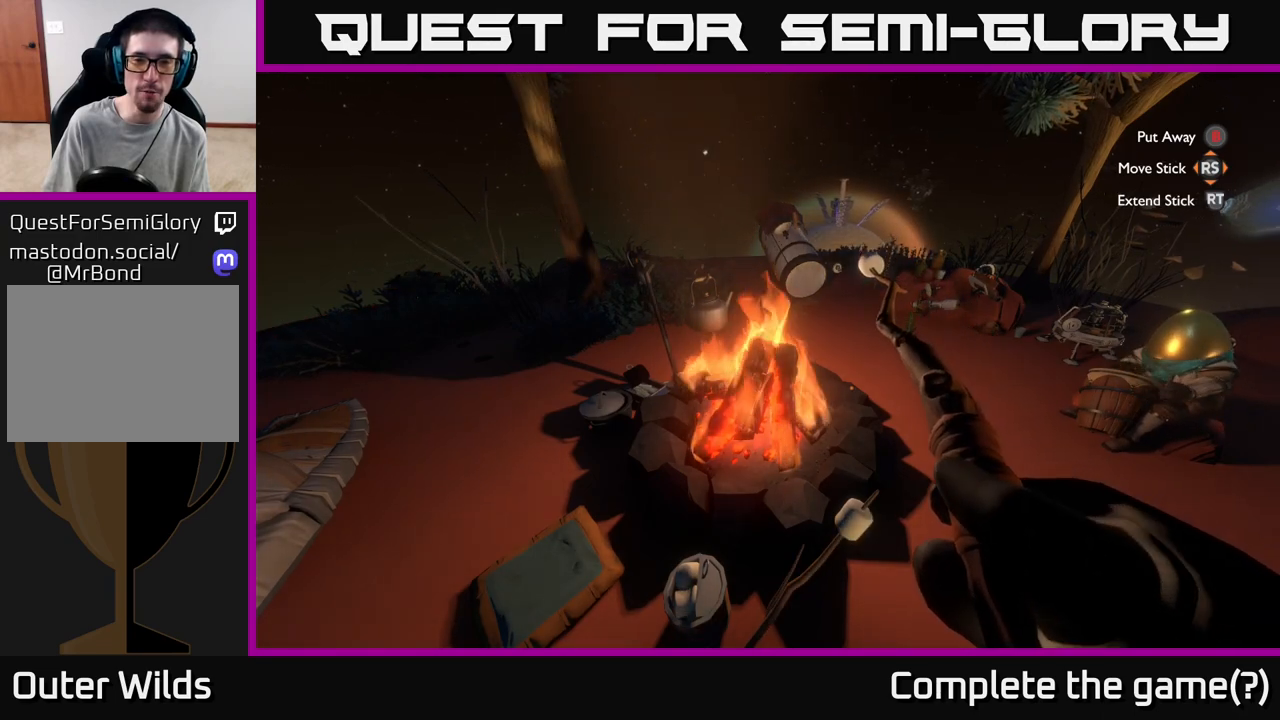
{"buttons": ["R2"], "left_stick": "center", "right_stick": "center", "events": [[483, "right_stick", "center"]]}
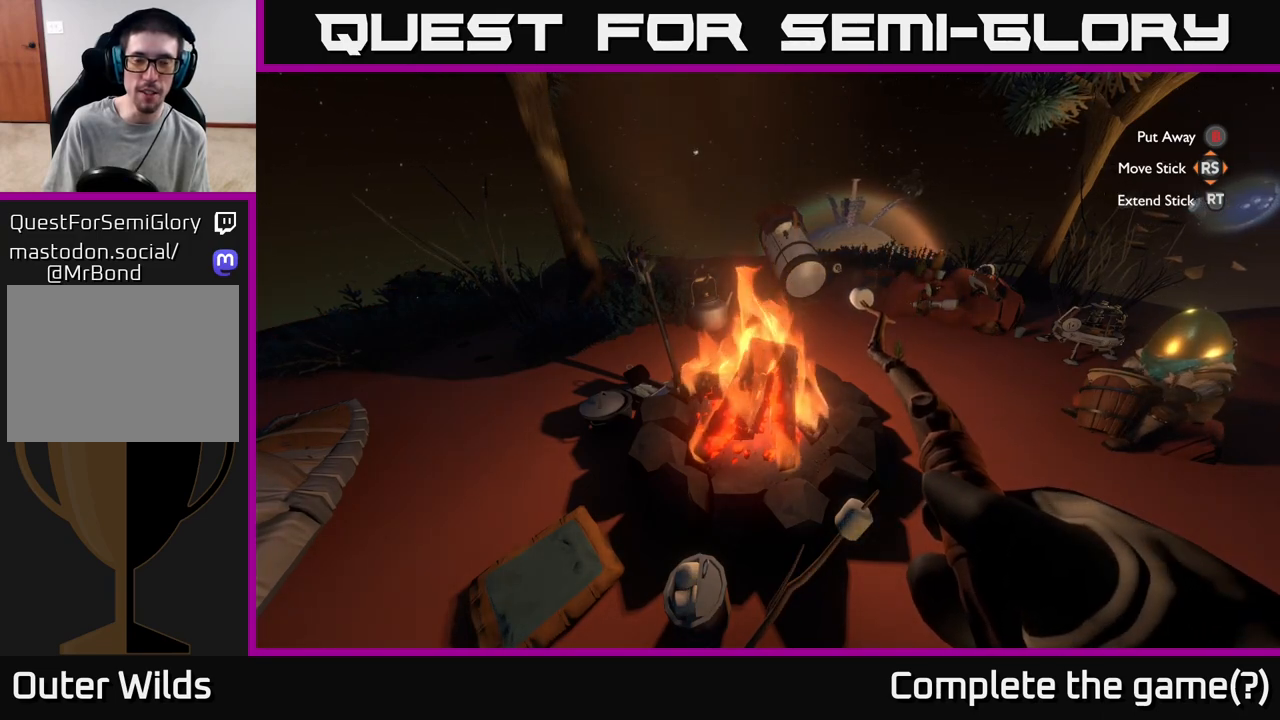
{"buttons": ["R2"], "left_stick": "center", "right_stick": "center", "events": [[300, "right_stick", "down-left"], [383, "right_stick", "center"]]}
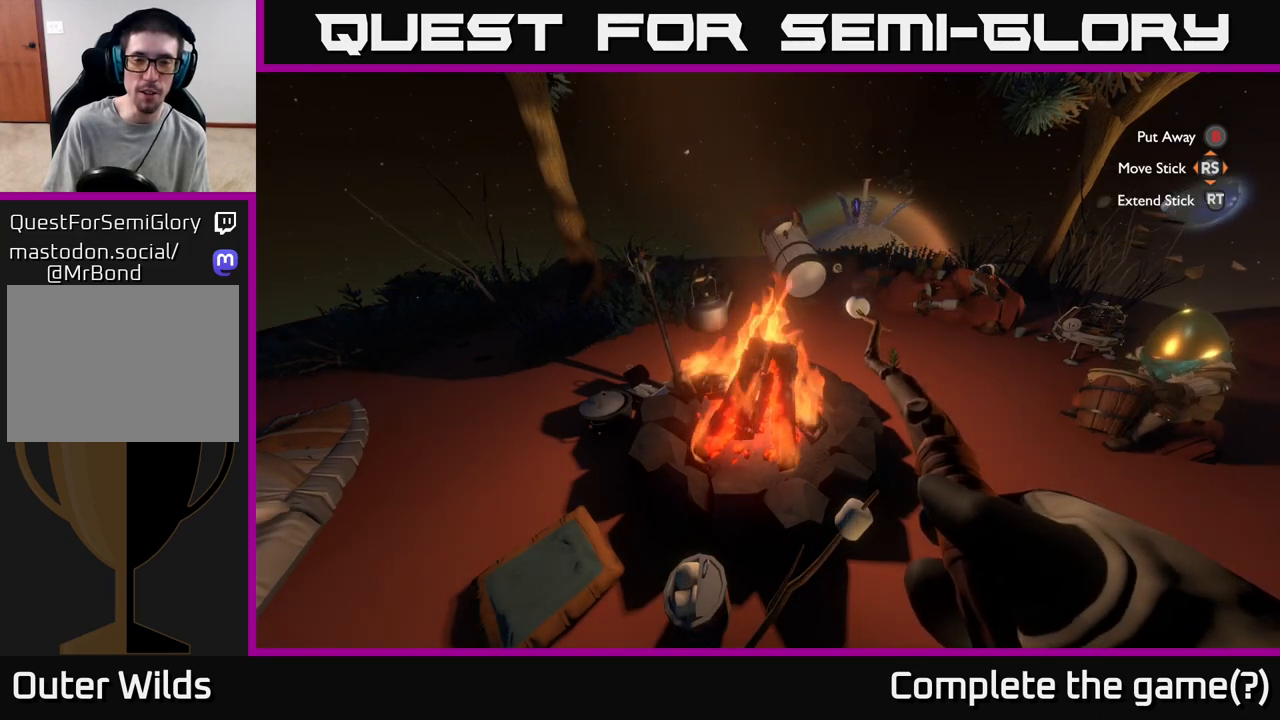
{"buttons": ["R2"], "left_stick": "center", "right_stick": "down-left", "events": [[333, "right_stick", "down-left"]]}